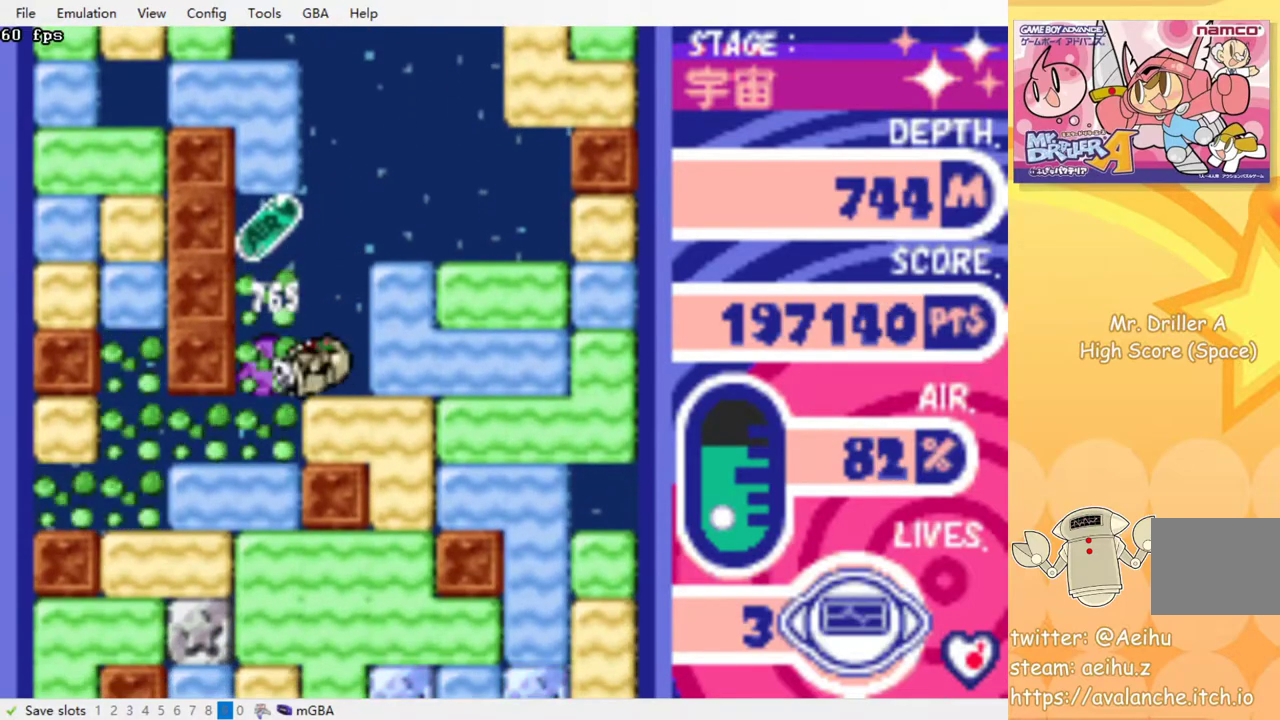
Gameplay with a controller (PlayStation layout); each line is a JSON object with the inputs held at the frame after it. "events" lists button and stick changes between this image and that frame as [ms after this image, input, new state], when the widget could be followed in between. Not read: left_stick right_stick.
{"buttons": ["CROSS", "DPAD_DOWN"], "events": [[217, "DPAD_LEFT", "up"], [233, "DPAD_DOWN", "down"], [300, "CROSS", "down"], [417, "CROSS", "up"], [483, "CROSS", "down"]]}
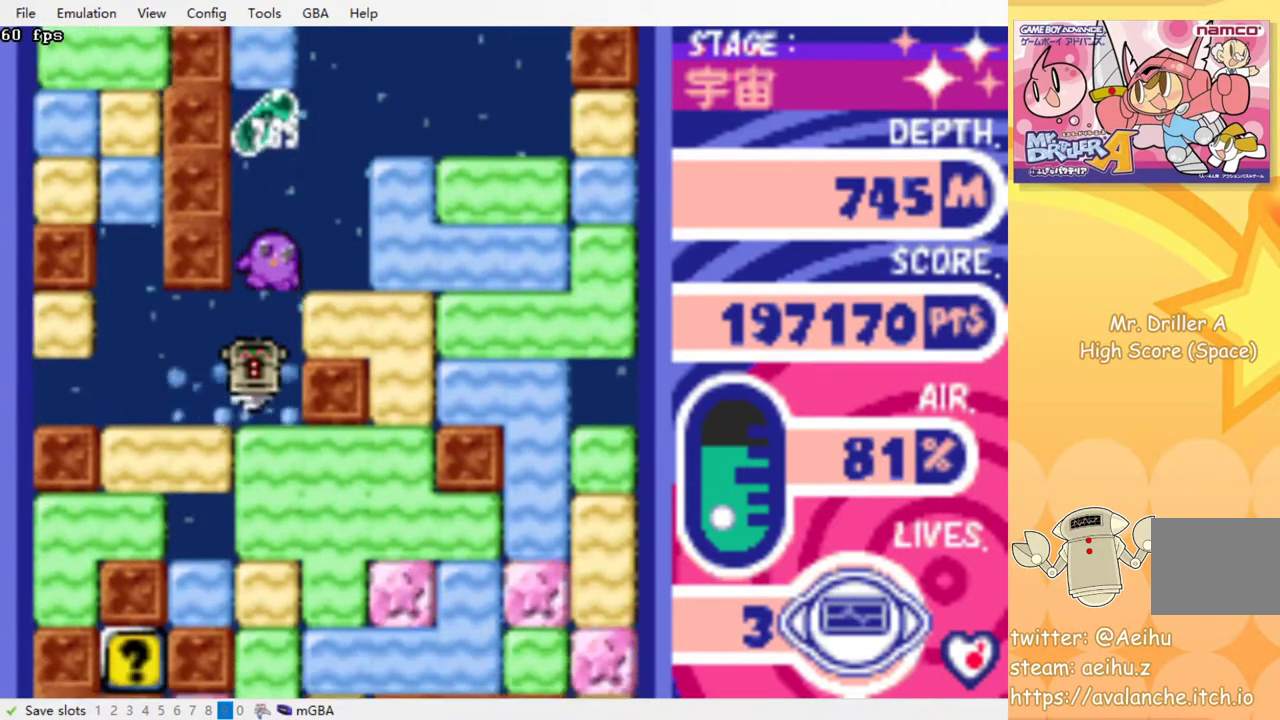
{"buttons": ["CROSS", "DPAD_DOWN"], "events": [[67, "CROSS", "up"], [150, "CROSS", "down"], [233, "CROSS", "up"], [300, "CROSS", "down"], [400, "CROSS", "up"], [483, "CROSS", "down"]]}
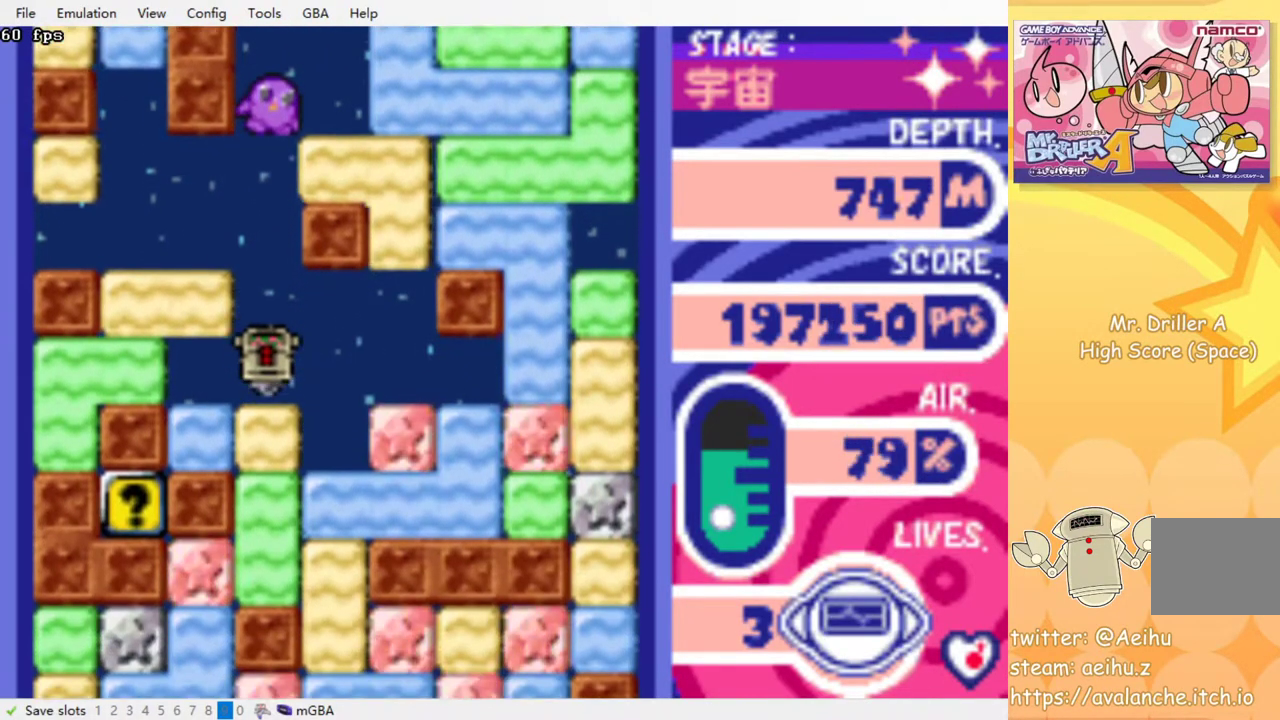
{"buttons": ["CROSS", "DPAD_DOWN"], "events": [[67, "CROSS", "up"], [133, "CROSS", "down"], [233, "CROSS", "up"], [300, "CROSS", "down"], [400, "CROSS", "up"], [483, "CROSS", "down"]]}
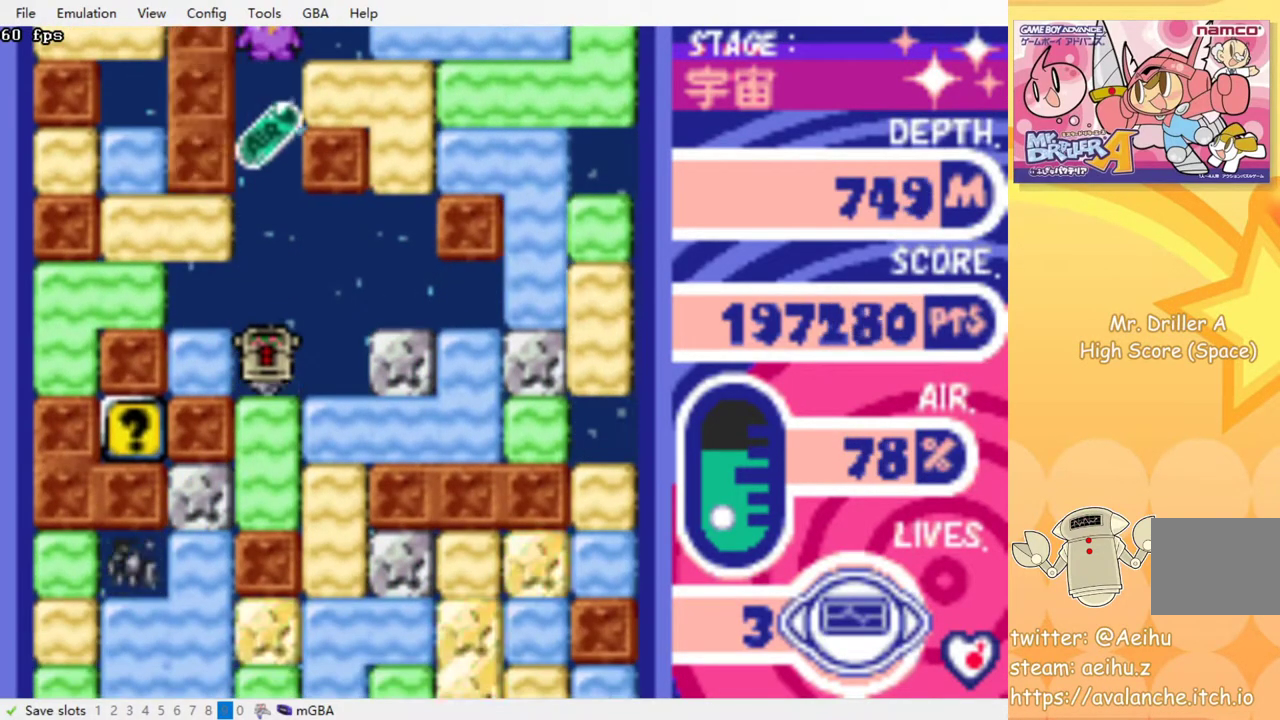
{"buttons": [], "events": [[100, "CROSS", "up"], [233, "DPAD_DOWN", "up"]]}
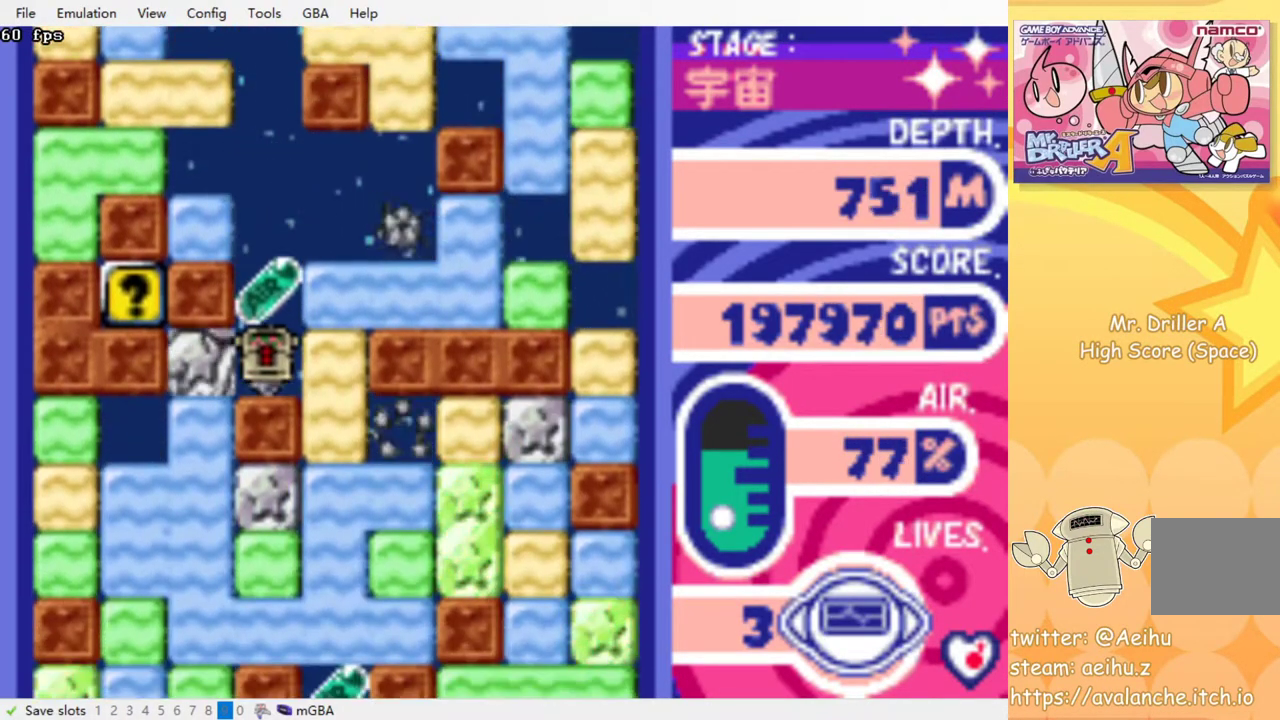
{"buttons": [], "events": []}
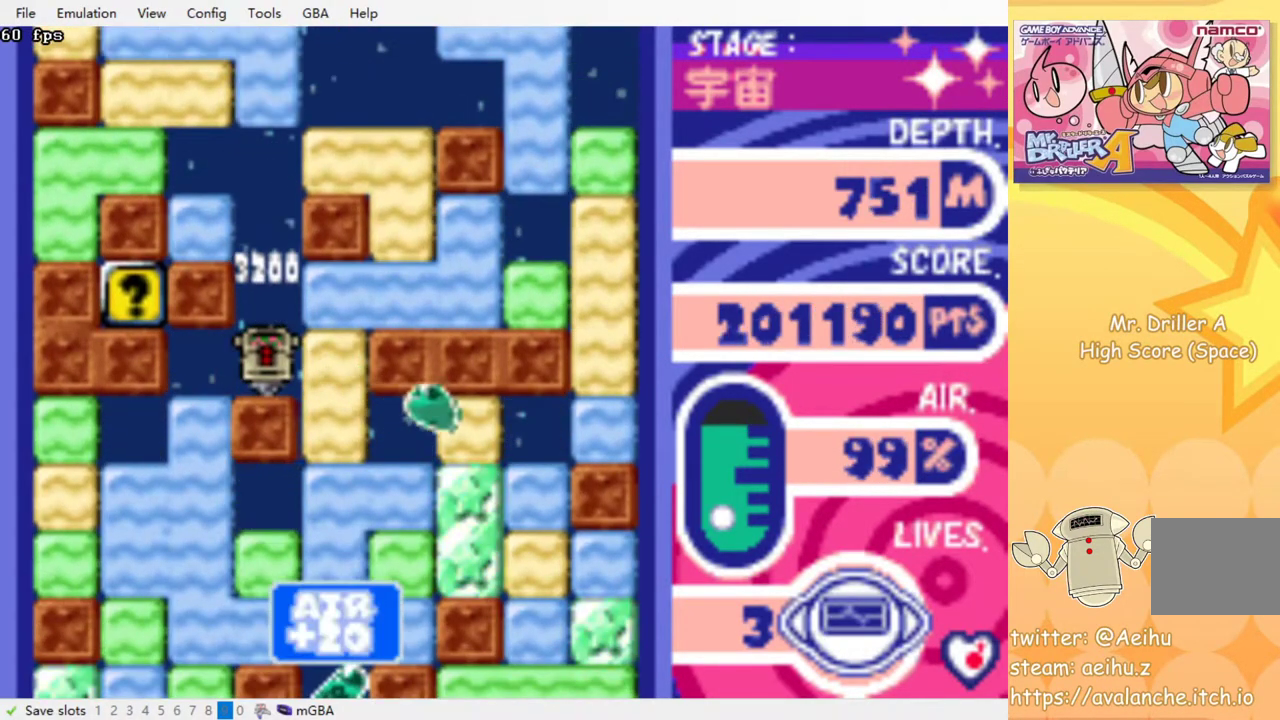
{"buttons": ["DPAD_DOWN"], "events": [[150, "DPAD_RIGHT", "down"], [167, "CROSS", "down"], [317, "CROSS", "up"], [467, "DPAD_DOWN", "down"], [483, "DPAD_RIGHT", "up"]]}
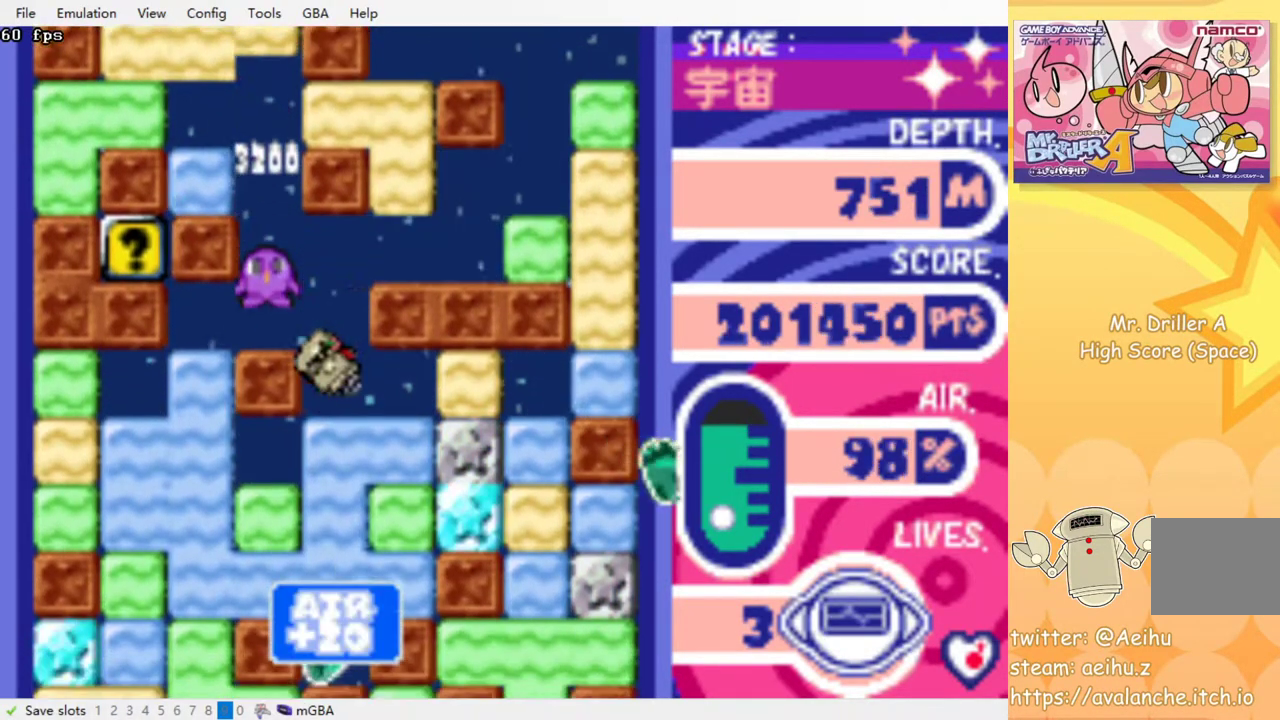
{"buttons": ["CROSS", "DPAD_DOWN"], "events": [[100, "CROSS", "down"], [217, "CROSS", "up"], [283, "CROSS", "down"], [383, "CROSS", "up"], [467, "CROSS", "down"]]}
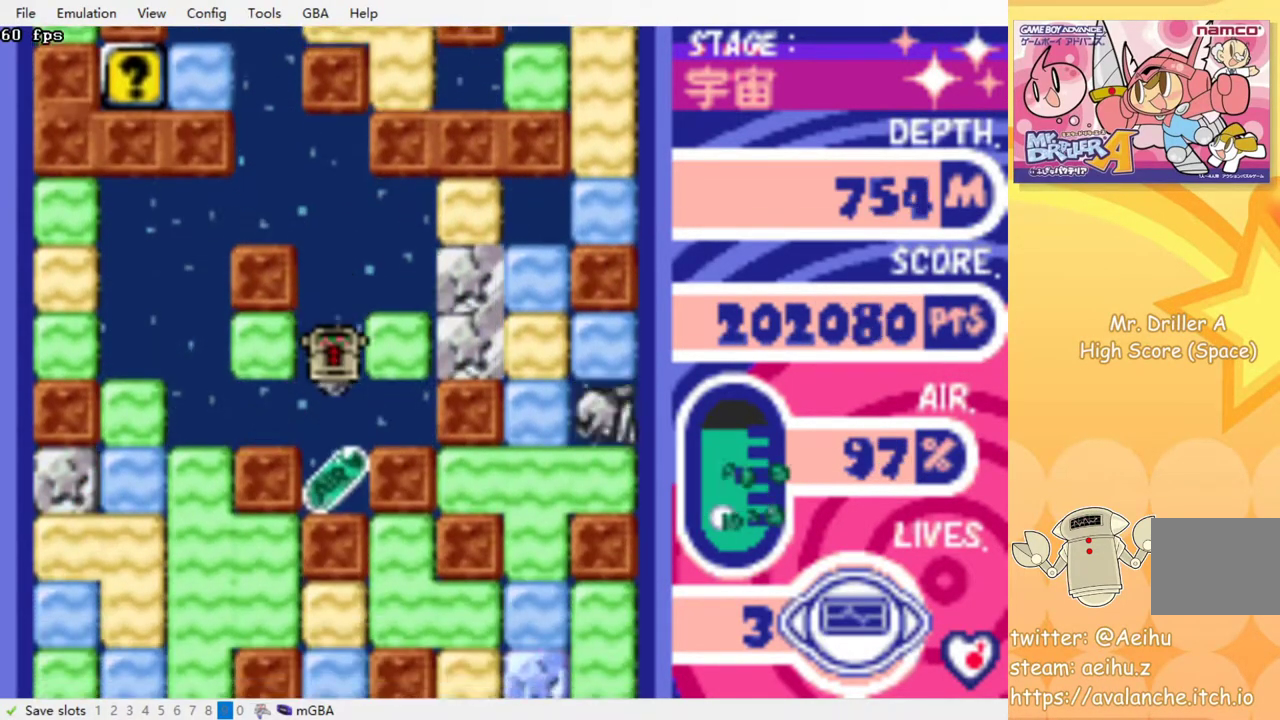
{"buttons": ["CROSS", "SQUARE", "DPAD_DOWN"], "events": [[17, "CROSS", "up"], [50, "DPAD_DOWN", "up"], [233, "DPAD_DOWN", "down"], [300, "CROSS", "down"], [317, "SQUARE", "down"], [367, "SQUARE", "up"], [383, "CROSS", "up"], [450, "CROSS", "down"], [467, "SQUARE", "down"]]}
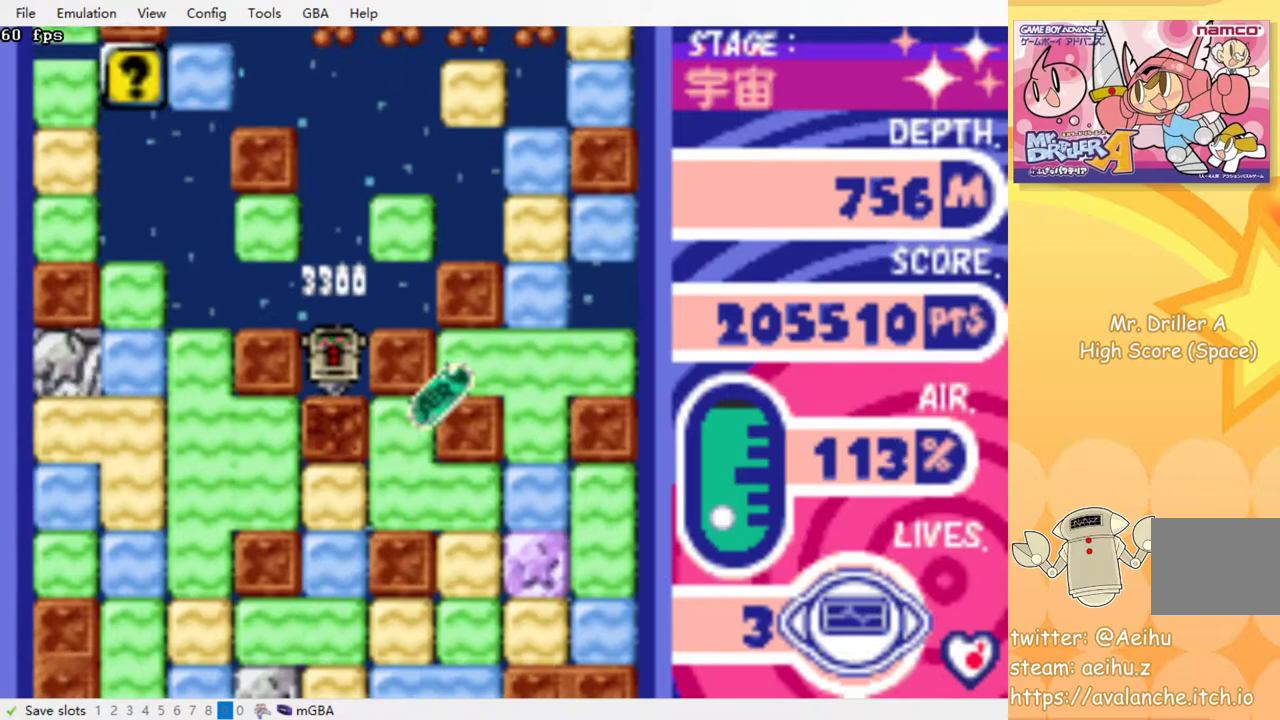
{"buttons": ["DPAD_DOWN"], "events": [[17, "SQUARE", "up"], [33, "CROSS", "up"], [83, "CROSS", "down"], [100, "SQUARE", "down"], [167, "SQUARE", "up"], [183, "CROSS", "up"], [217, "CROSS", "down"], [250, "SQUARE", "down"], [300, "SQUARE", "up"], [317, "CROSS", "up"], [367, "CROSS", "down"], [383, "SQUARE", "down"], [450, "SQUARE", "up"], [467, "CROSS", "up"]]}
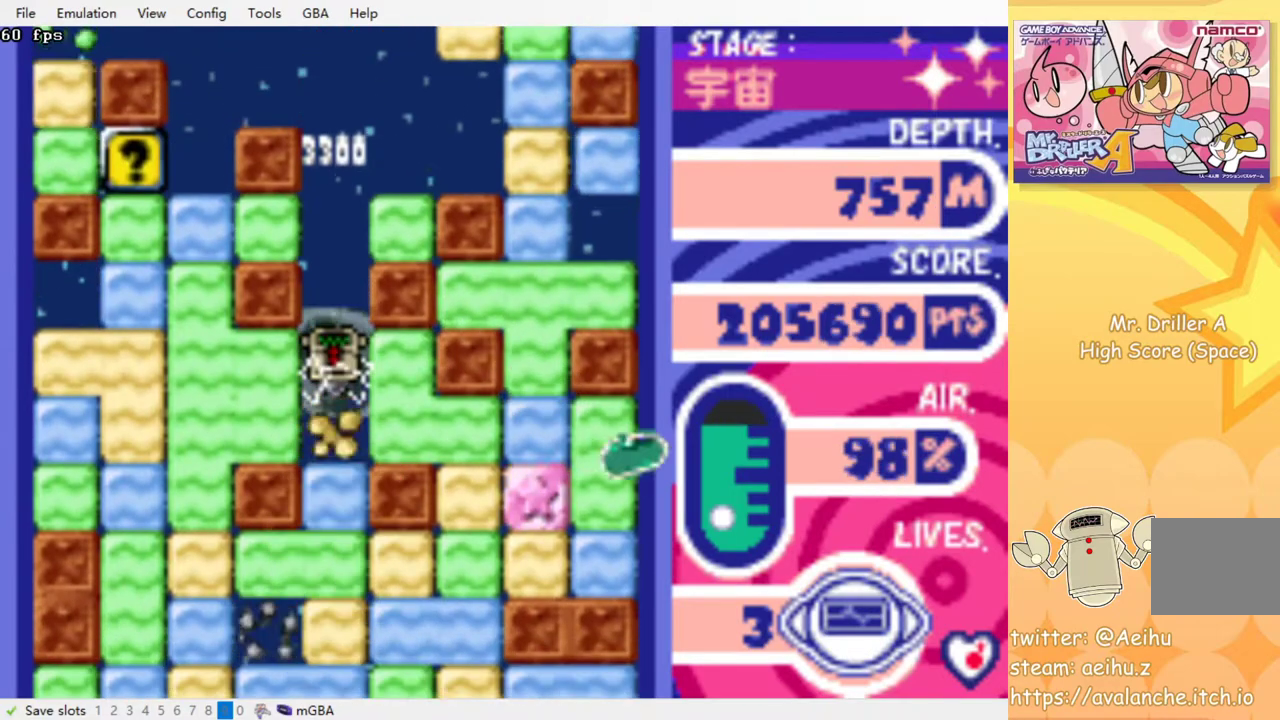
{"buttons": ["CROSS", "DPAD_DOWN"], "events": [[33, "CROSS", "down"], [100, "CROSS", "up"], [183, "CROSS", "down"], [267, "CROSS", "up"], [333, "CROSS", "down"], [417, "CROSS", "up"], [500, "CROSS", "down"]]}
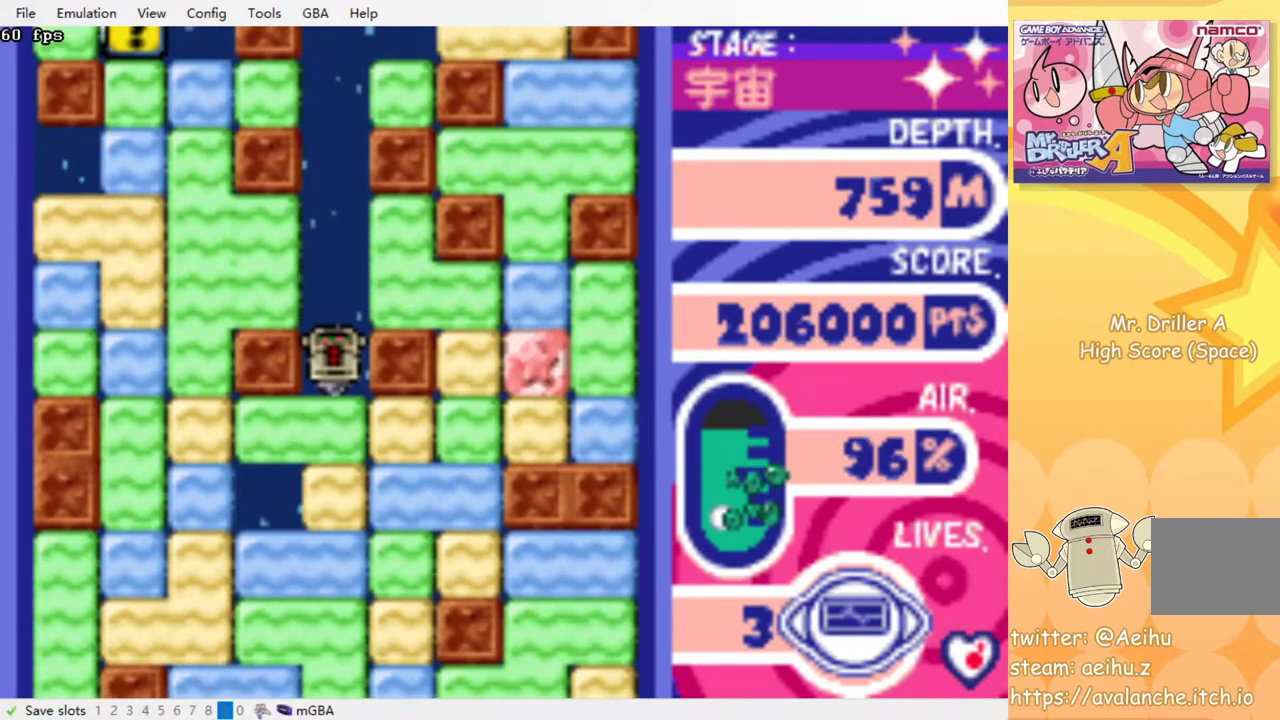
{"buttons": ["CROSS", "DPAD_DOWN"], "events": [[83, "CROSS", "up"], [150, "CROSS", "down"], [217, "CROSS", "up"], [317, "CROSS", "down"], [383, "CROSS", "up"], [450, "CROSS", "down"]]}
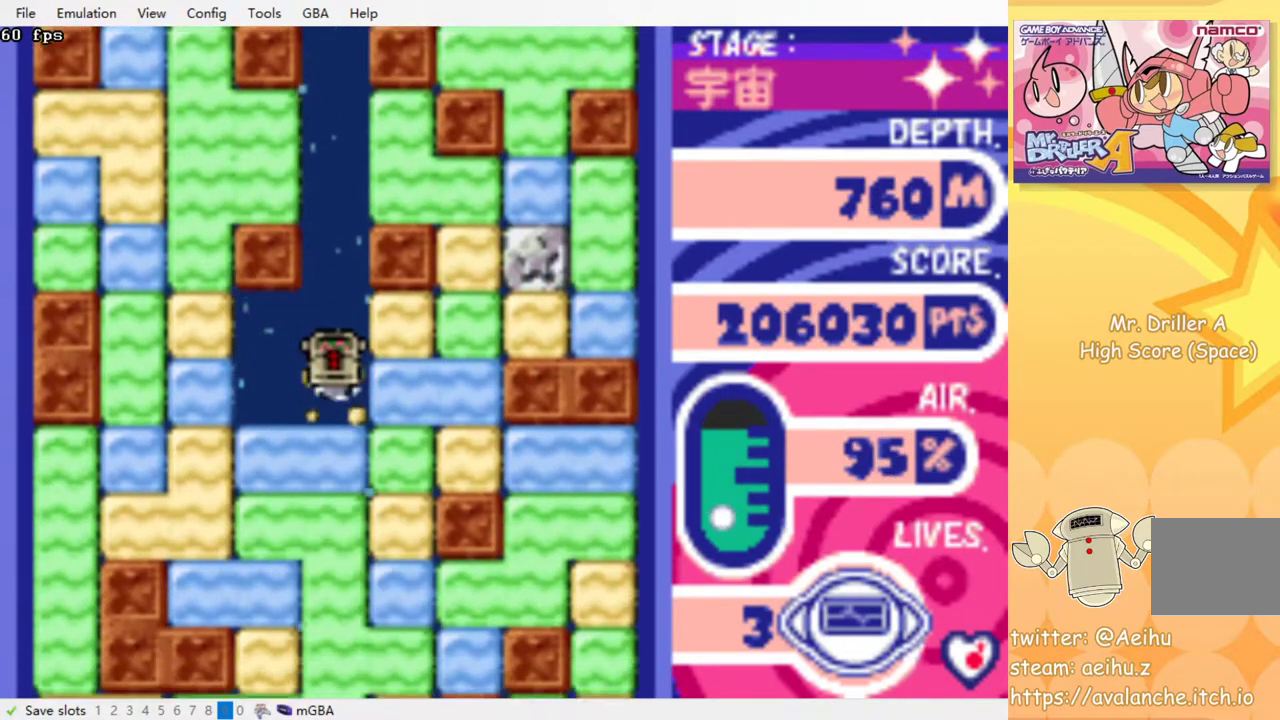
{"buttons": ["DPAD_DOWN"], "events": [[17, "CROSS", "up"], [100, "CROSS", "down"], [183, "CROSS", "up"], [267, "CROSS", "down"], [317, "CROSS", "up"], [400, "CROSS", "down"], [483, "CROSS", "up"]]}
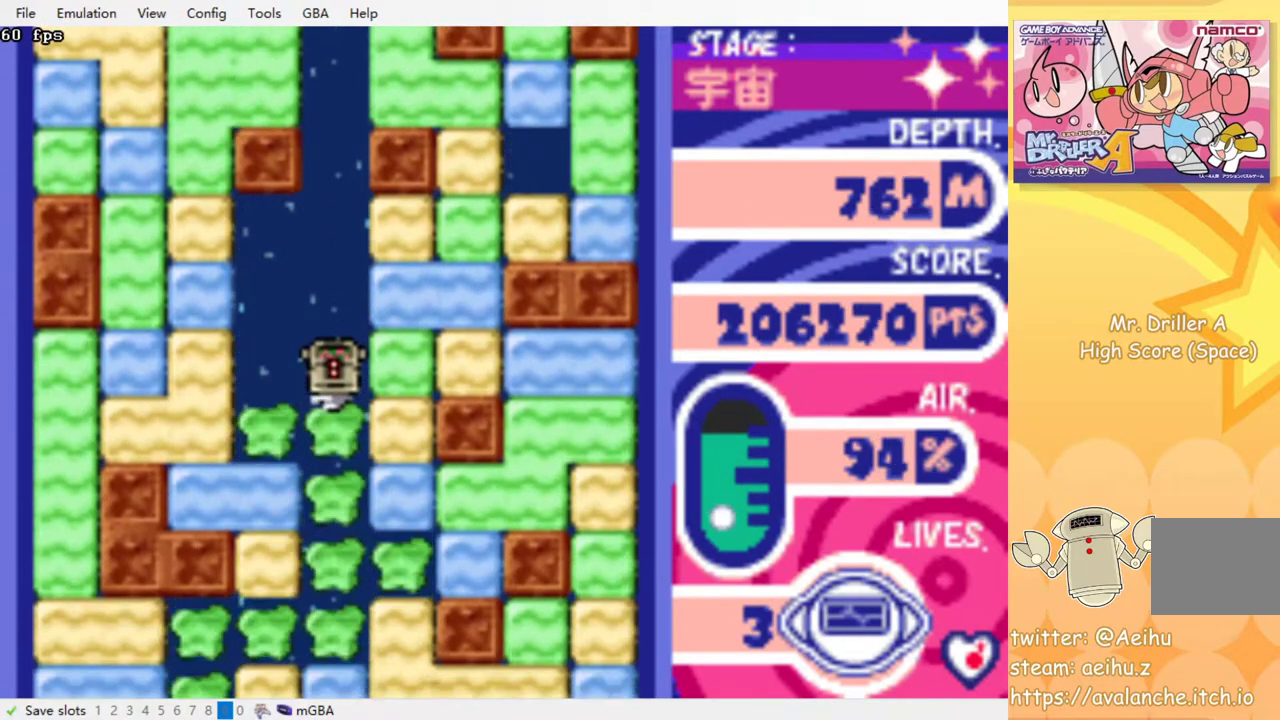
{"buttons": ["DPAD_DOWN"], "events": [[50, "CROSS", "down"], [133, "CROSS", "up"], [200, "CROSS", "down"], [283, "CROSS", "up"], [383, "CROSS", "down"], [467, "CROSS", "up"]]}
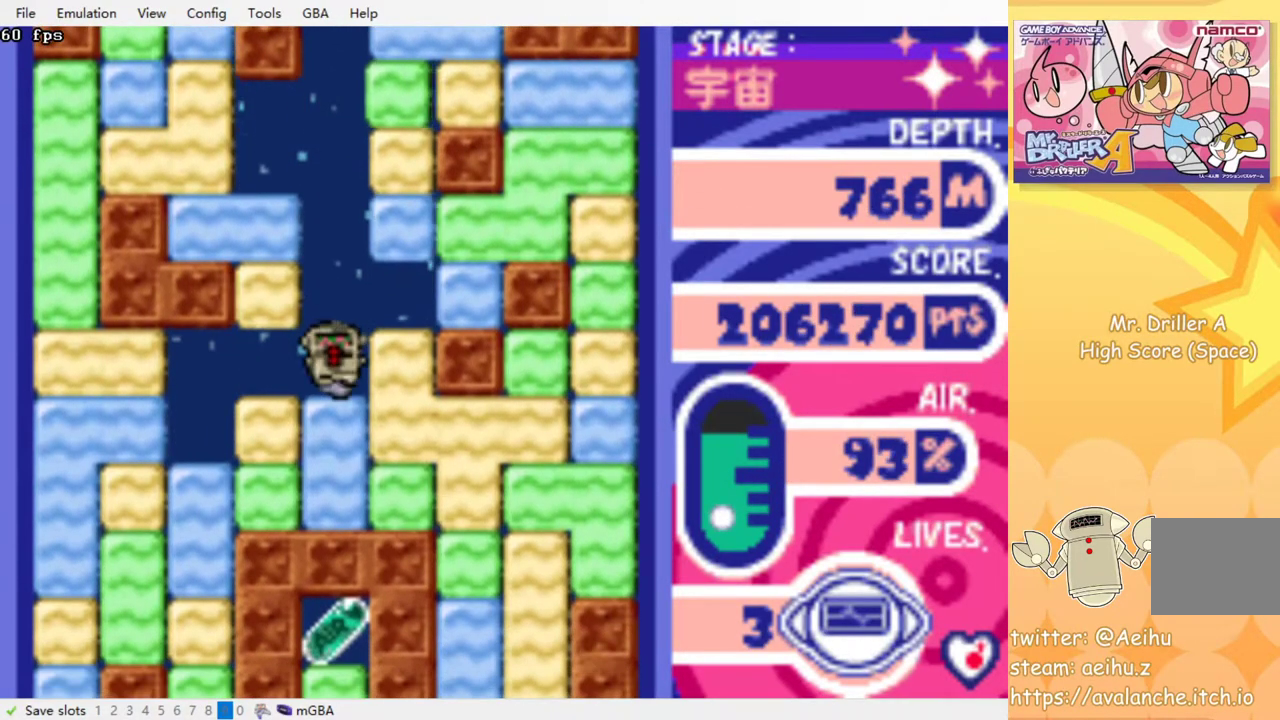
{"buttons": [], "events": [[50, "CROSS", "down"], [117, "CROSS", "up"], [400, "DPAD_DOWN", "up"]]}
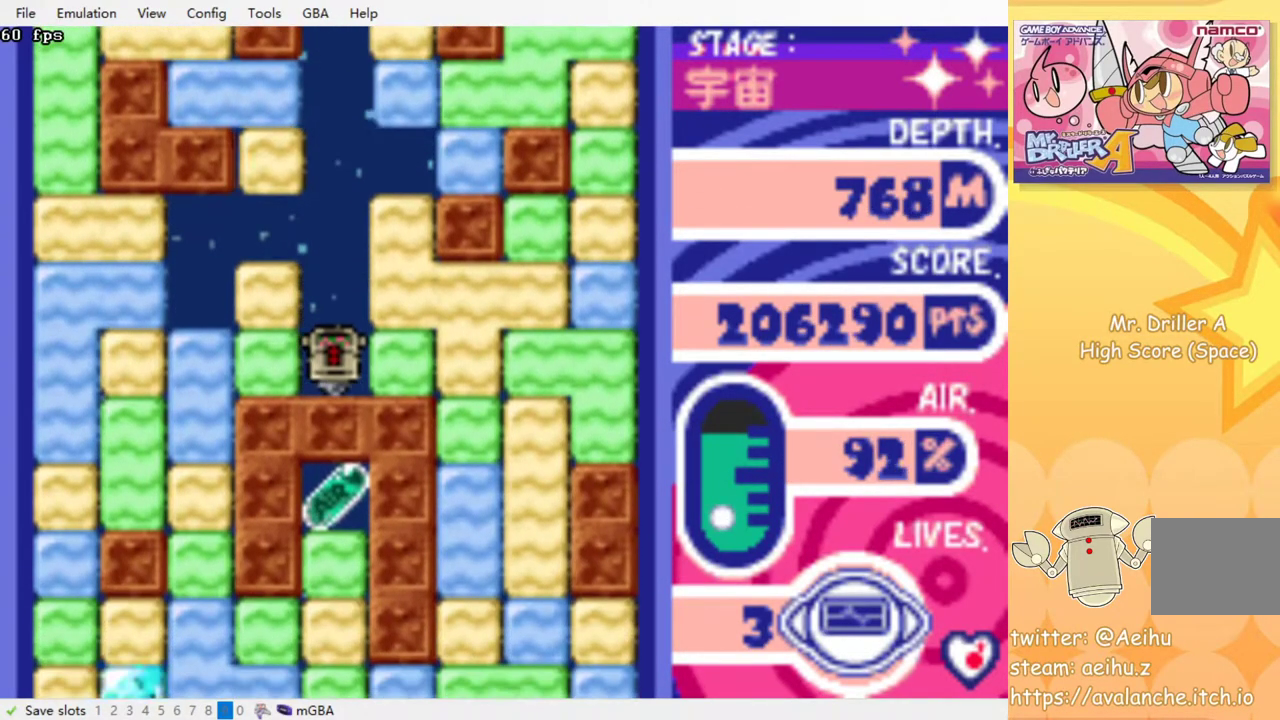
{"buttons": ["DPAD_RIGHT"], "events": [[117, "DPAD_LEFT", "down"], [133, "CROSS", "down"], [250, "CROSS", "up"], [250, "DPAD_LEFT", "up"], [417, "DPAD_RIGHT", "down"]]}
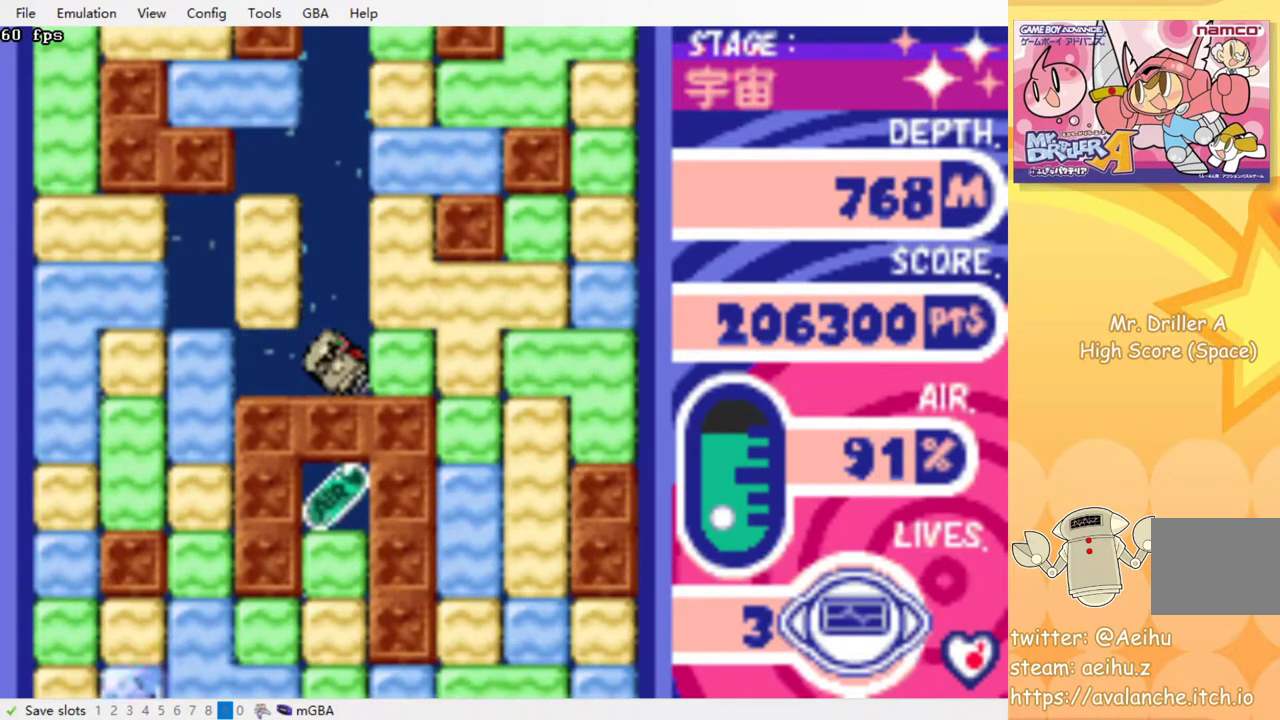
{"buttons": [], "events": [[33, "DPAD_RIGHT", "up"], [450, "DPAD_RIGHT", "down"], [500, "DPAD_RIGHT", "up"]]}
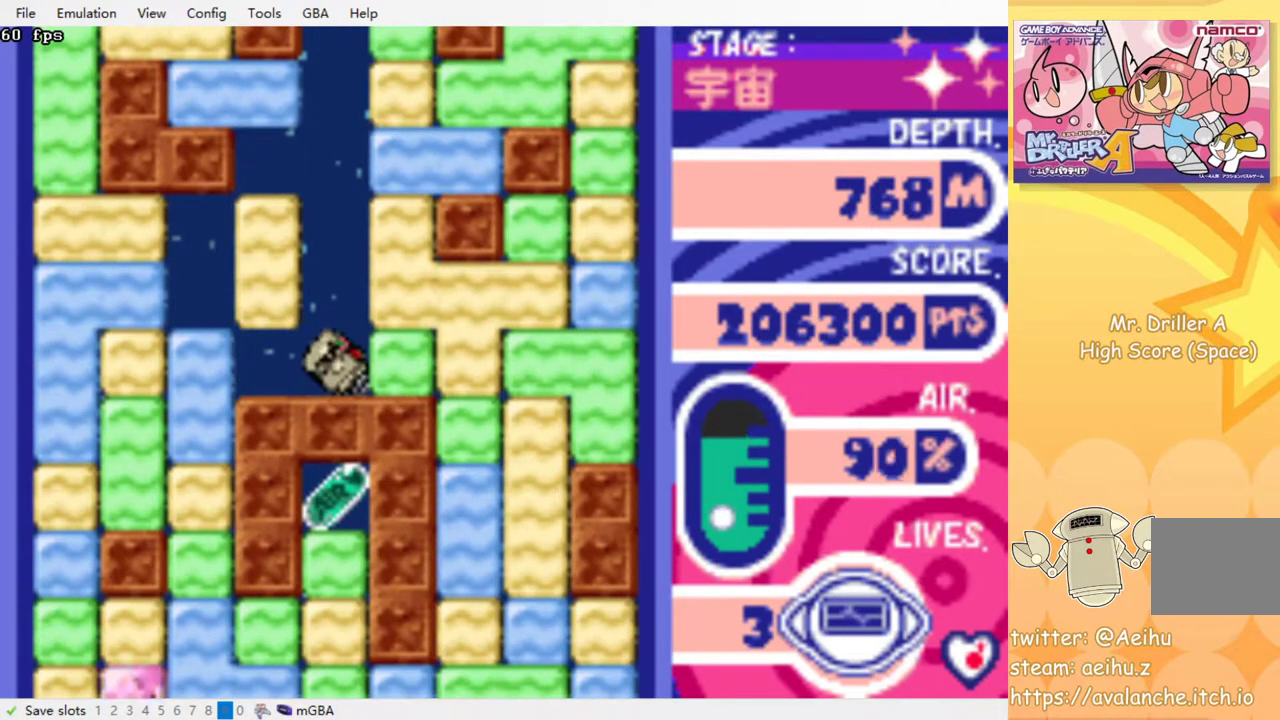
{"buttons": [], "events": []}
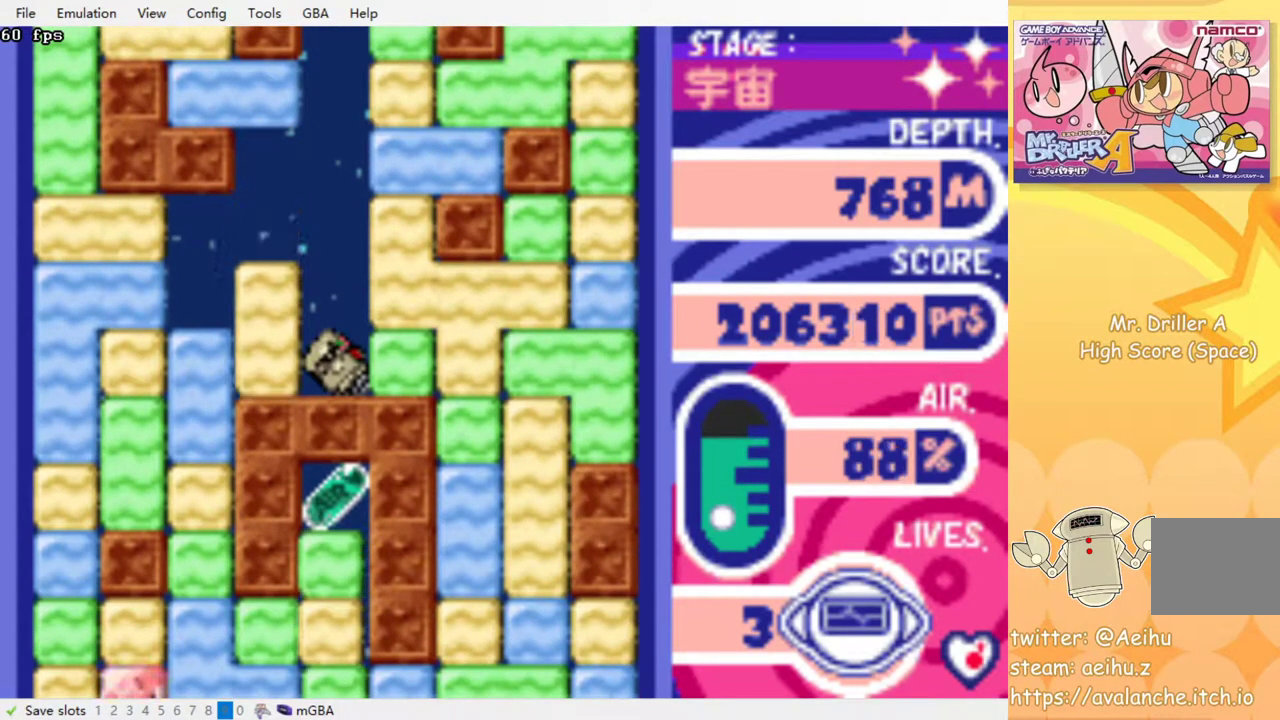
{"buttons": ["DPAD_LEFT"], "events": [[150, "DPAD_LEFT", "down"], [217, "CROSS", "down"], [333, "CROSS", "up"]]}
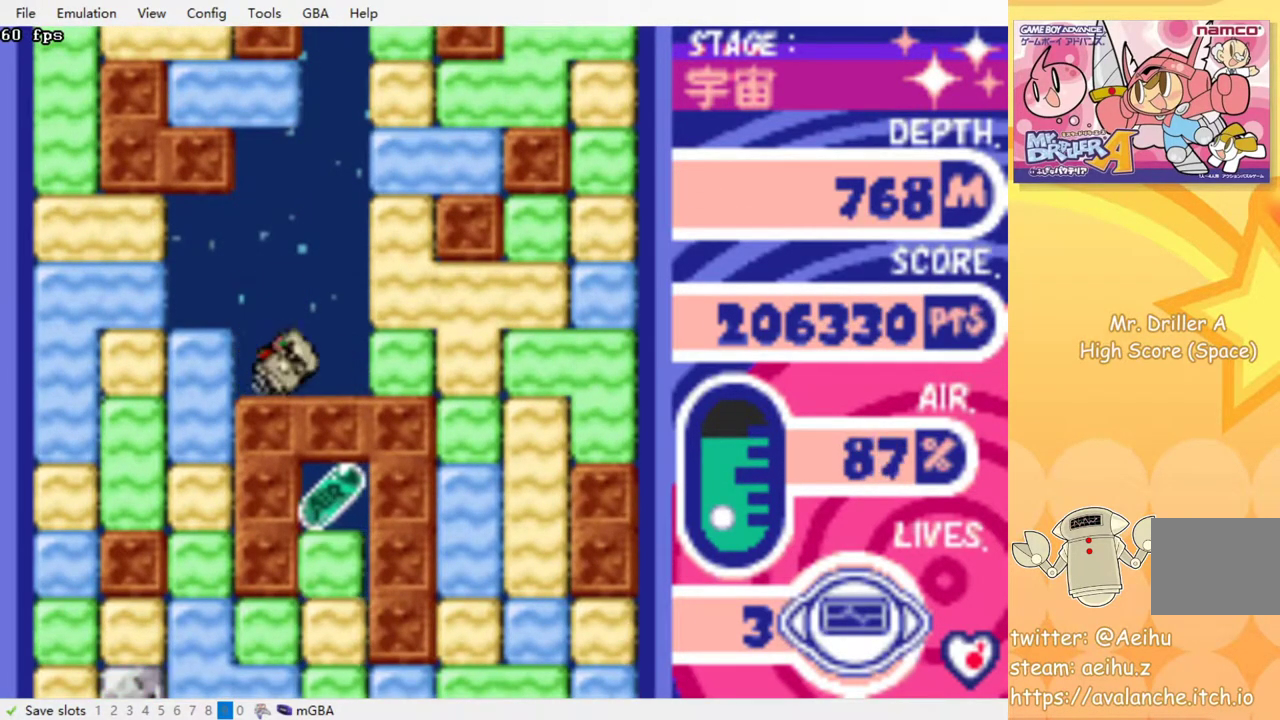
{"buttons": [], "events": [[100, "CROSS", "down"], [217, "CROSS", "up"], [333, "DPAD_LEFT", "up"]]}
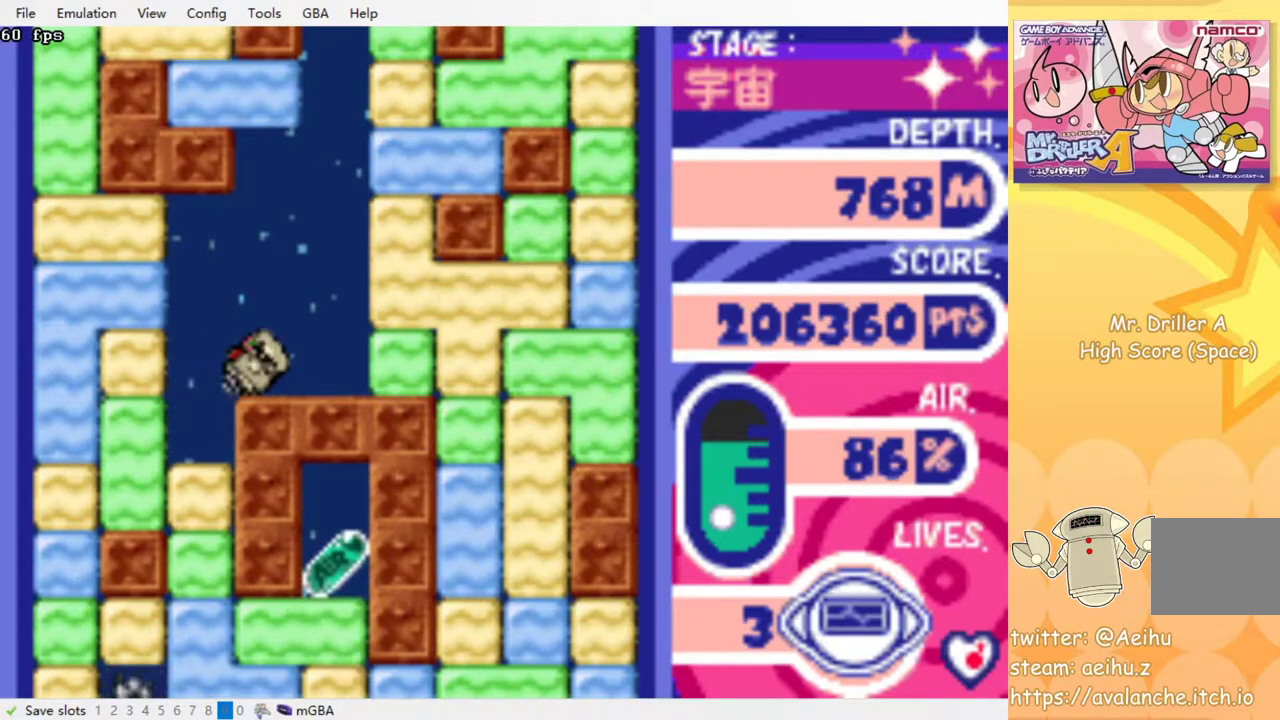
{"buttons": ["DPAD_DOWN"], "events": [[117, "DPAD_LEFT", "down"], [283, "DPAD_DOWN", "down"], [283, "DPAD_LEFT", "up"], [367, "CROSS", "down"], [483, "CROSS", "up"]]}
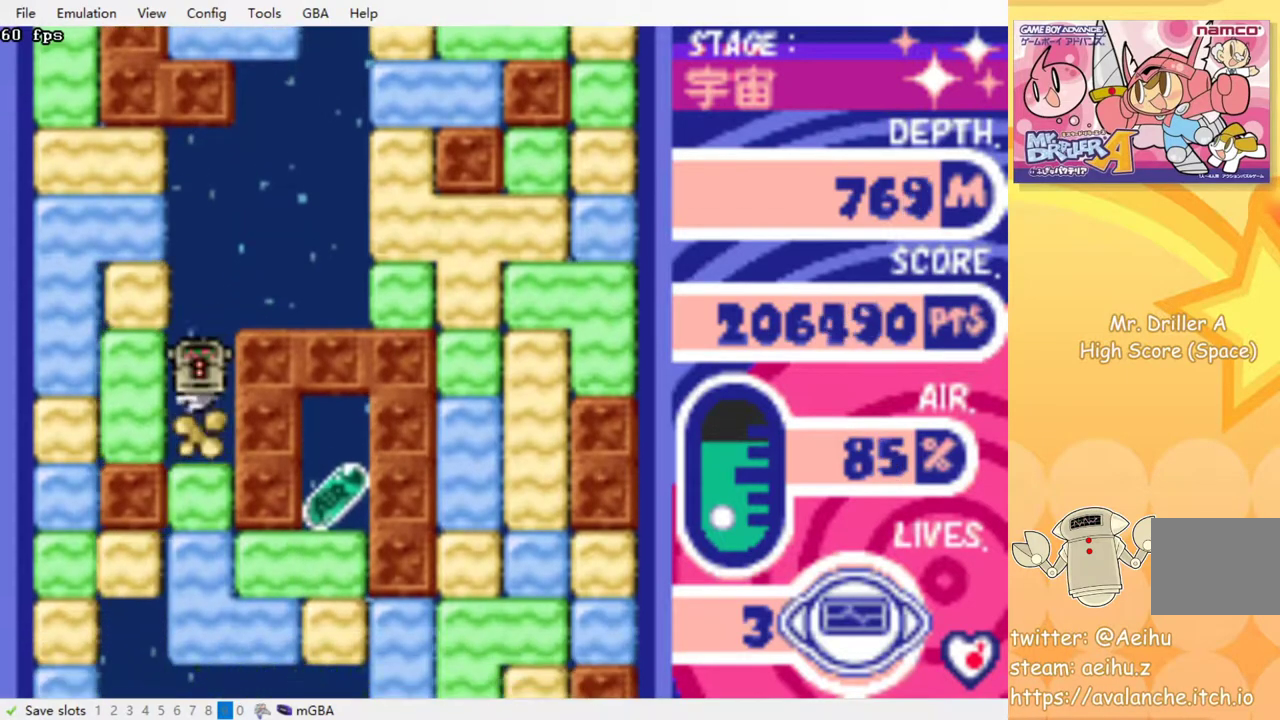
{"buttons": ["DPAD_DOWN"], "events": [[200, "CROSS", "down"], [333, "CROSS", "up"]]}
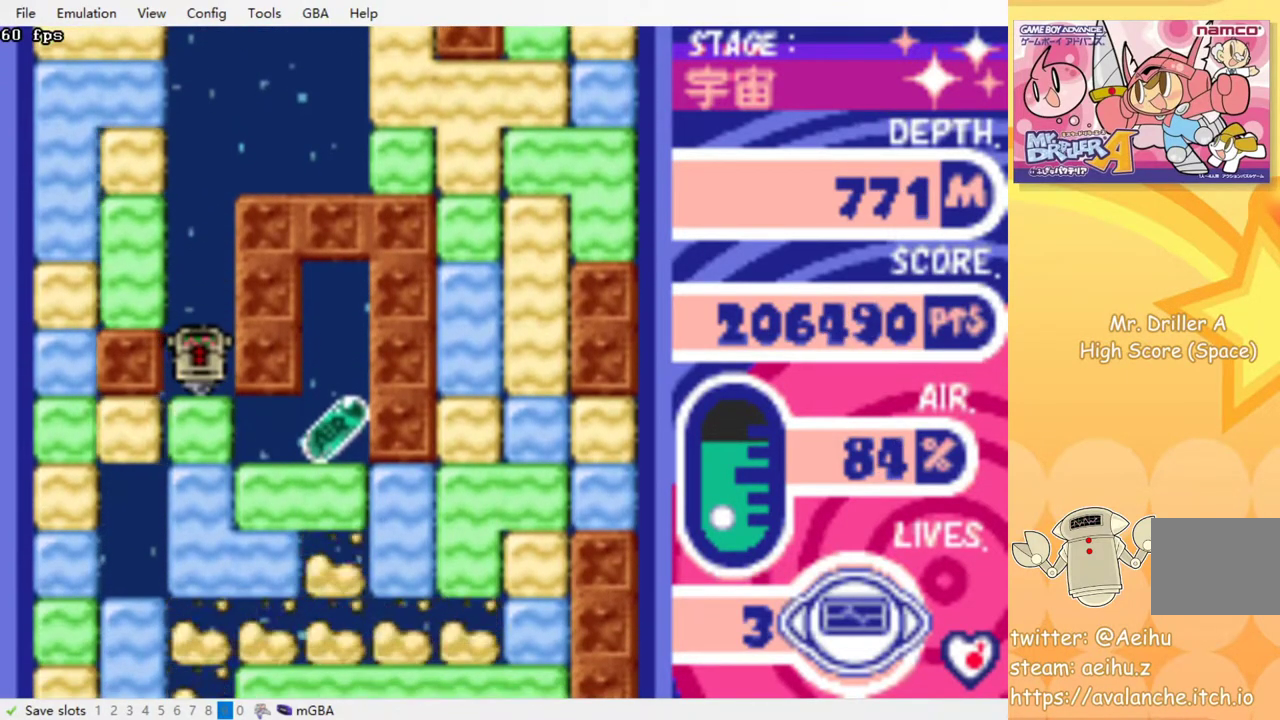
{"buttons": [], "events": [[17, "CROSS", "down"], [133, "CROSS", "up"], [200, "DPAD_DOWN", "up"]]}
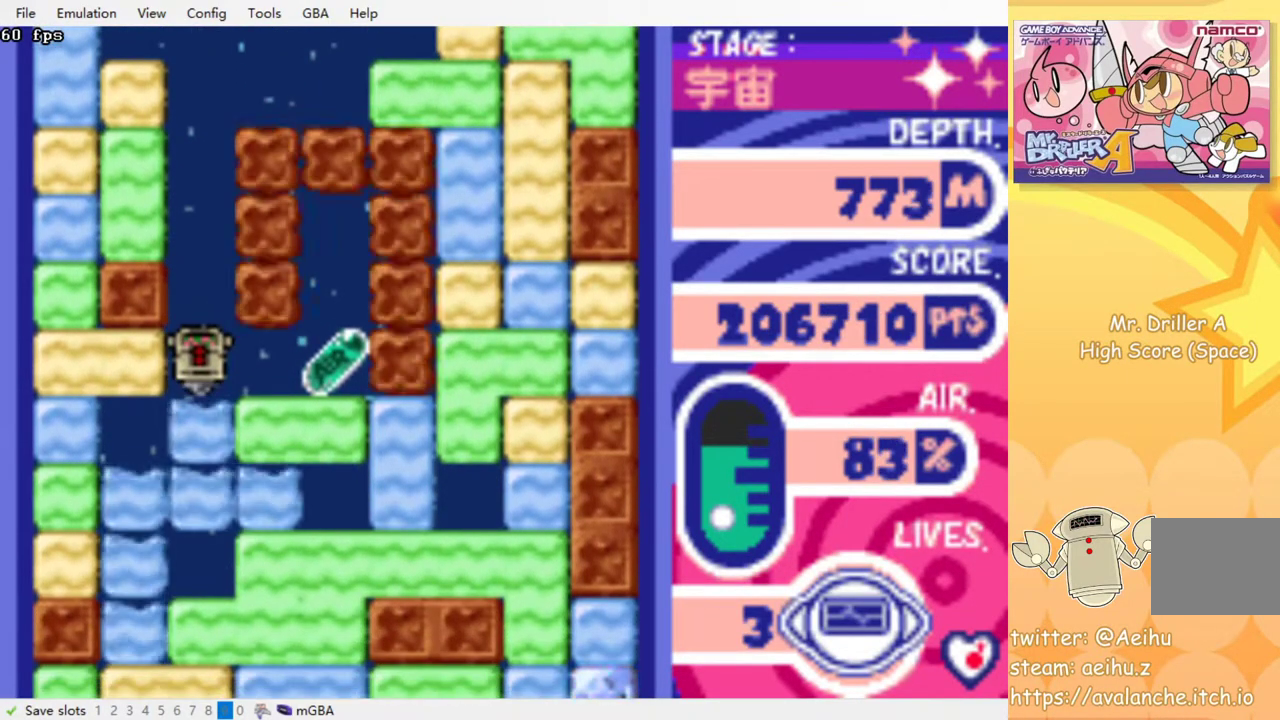
{"buttons": [], "events": []}
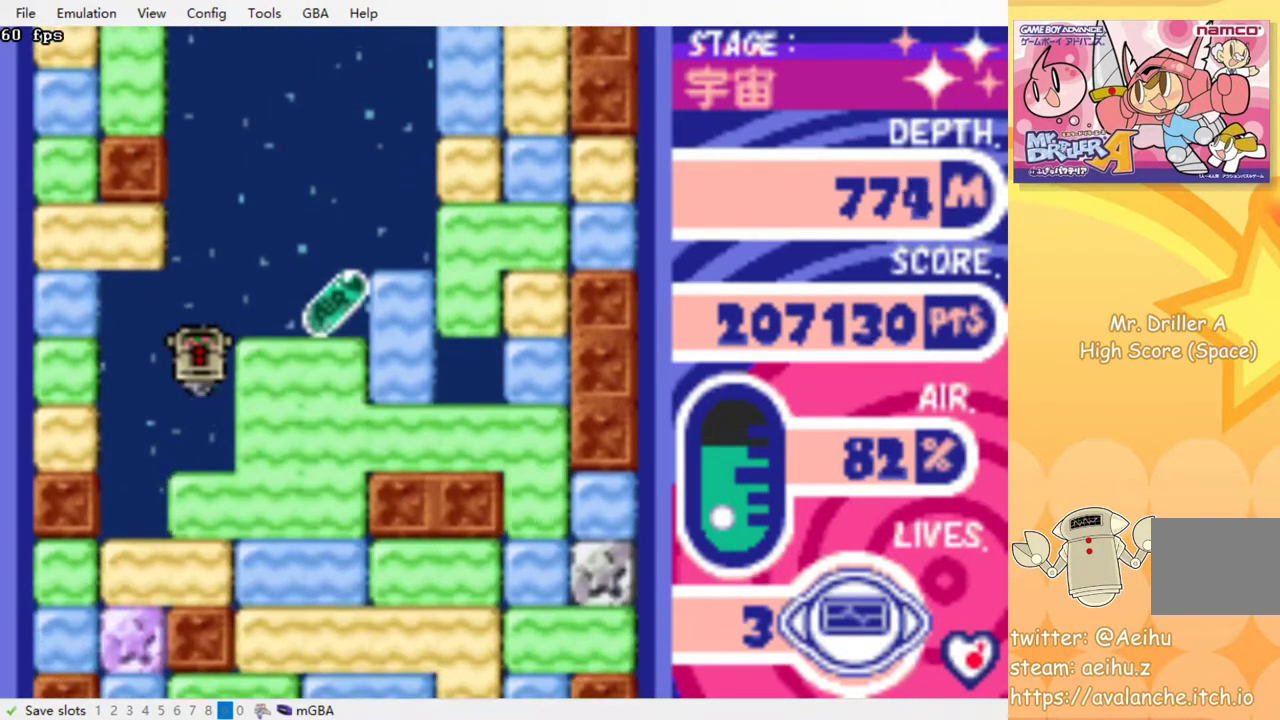
{"buttons": ["DPAD_RIGHT"], "events": [[183, "DPAD_RIGHT", "down"], [283, "DPAD_RIGHT", "up"], [433, "DPAD_RIGHT", "down"]]}
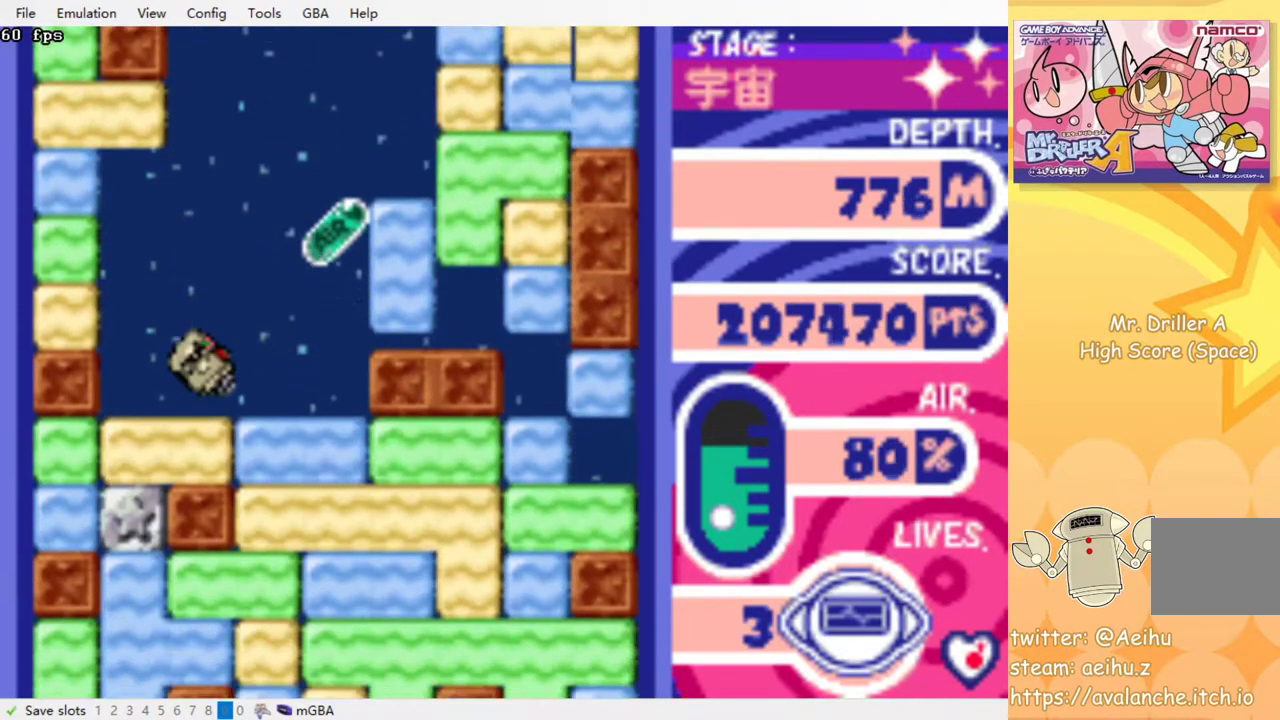
{"buttons": ["DPAD_RIGHT"], "events": []}
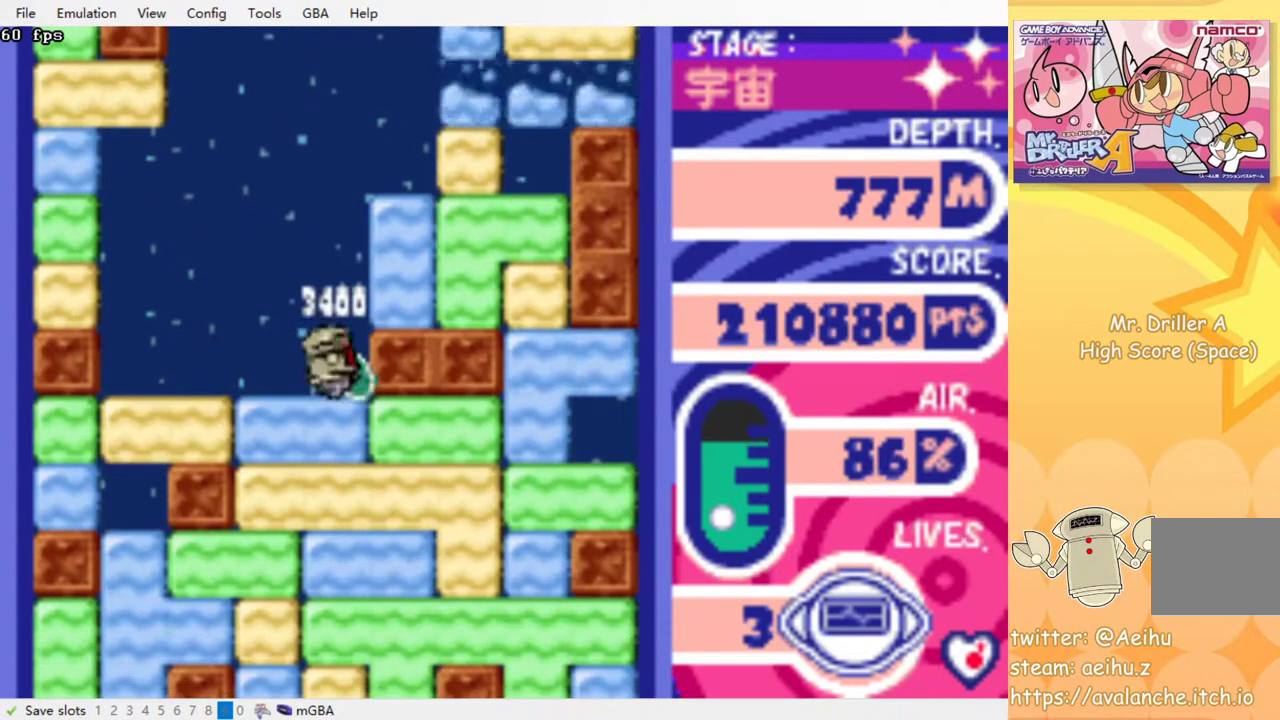
{"buttons": ["CROSS", "DPAD_DOWN"], "events": [[33, "DPAD_DOWN", "down"], [50, "DPAD_RIGHT", "up"], [100, "CROSS", "down"], [233, "CROSS", "up"], [283, "CROSS", "down"], [383, "CROSS", "up"], [450, "CROSS", "down"]]}
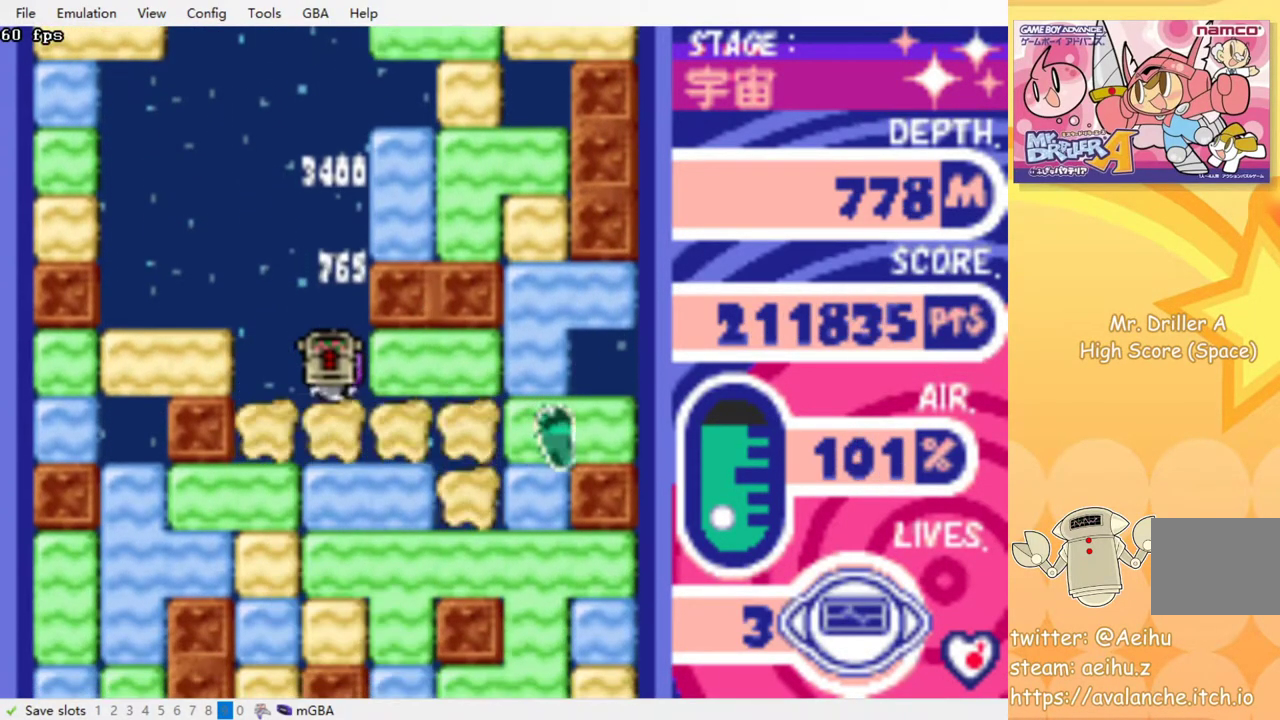
{"buttons": ["CROSS", "DPAD_DOWN"], "events": [[33, "CROSS", "up"], [83, "CROSS", "down"], [183, "CROSS", "up"], [250, "CROSS", "down"], [333, "CROSS", "up"], [417, "CROSS", "down"]]}
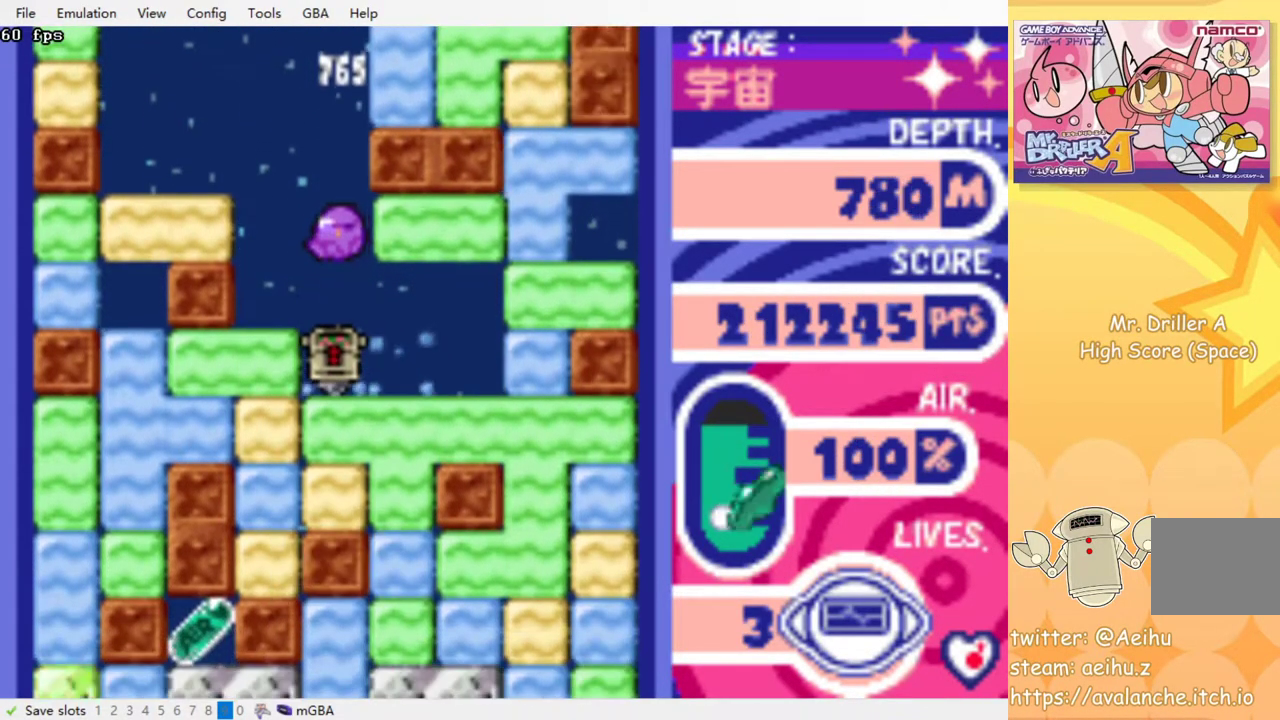
{"buttons": [], "events": [[17, "CROSS", "up"], [100, "CROSS", "down"], [233, "CROSS", "up"], [467, "DPAD_DOWN", "up"]]}
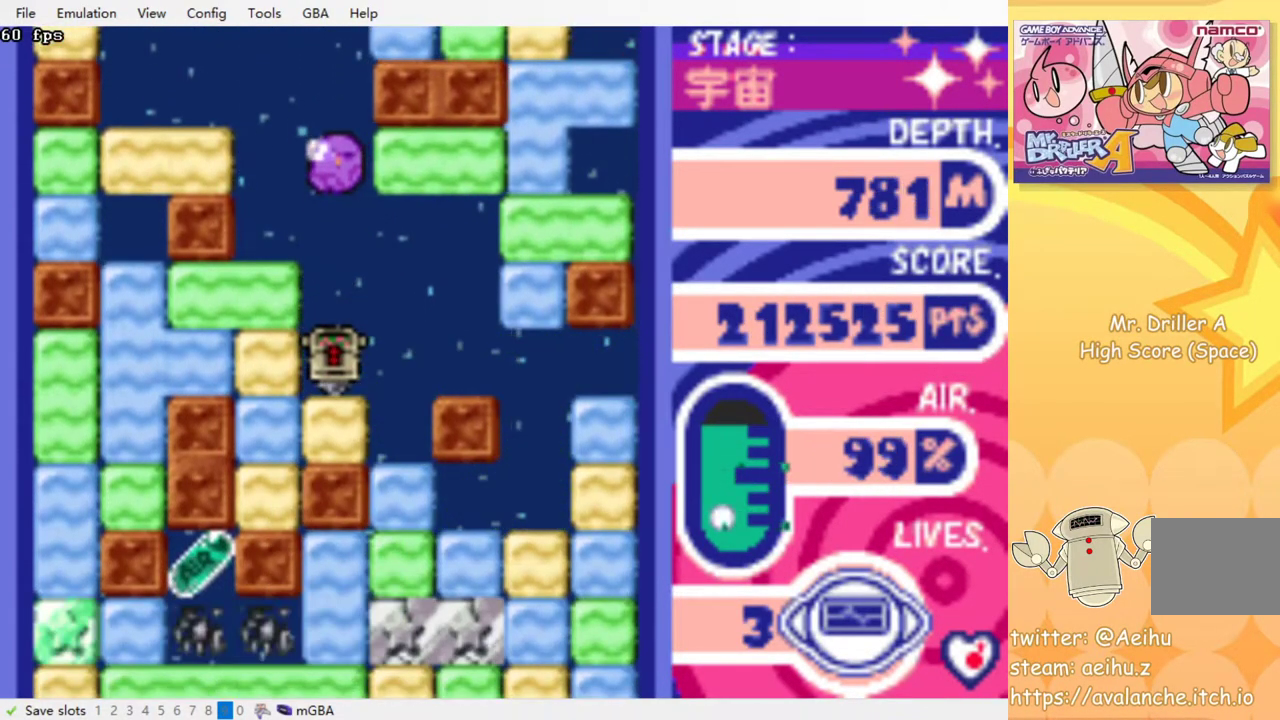
{"buttons": [], "events": [[50, "DPAD_DOWN", "down"], [67, "CROSS", "down"], [183, "CROSS", "up"], [267, "DPAD_DOWN", "up"]]}
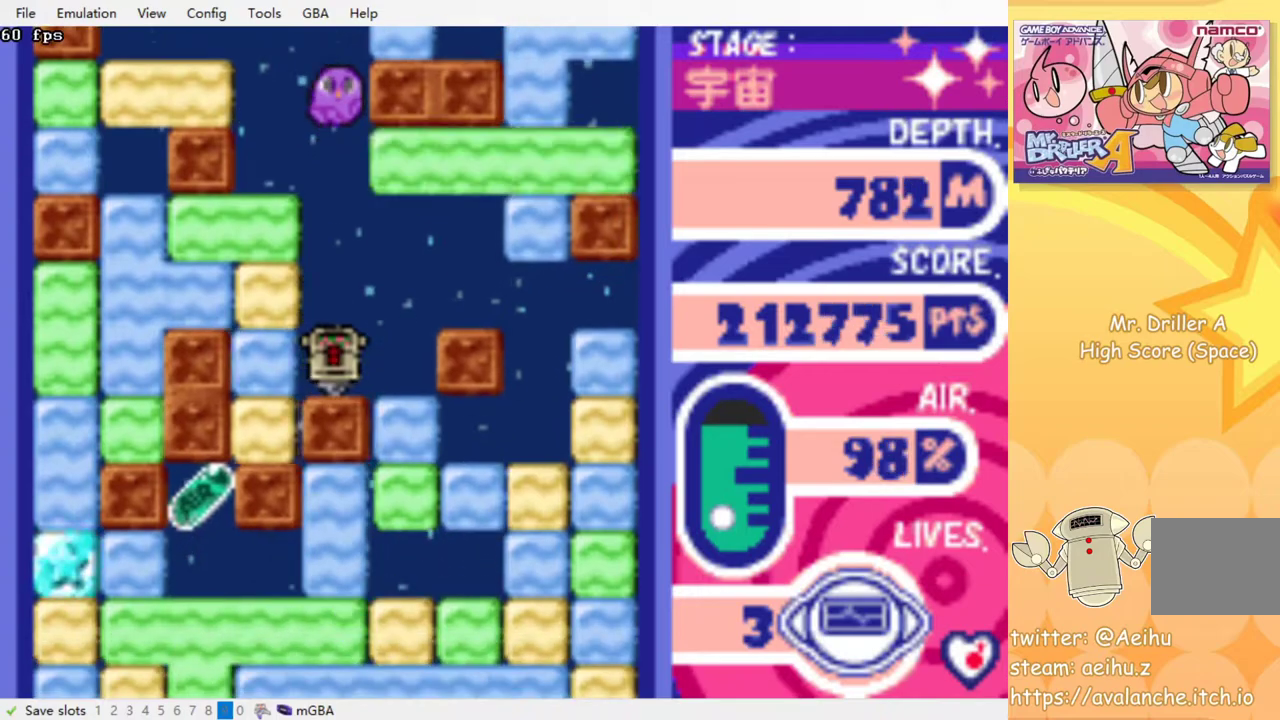
{"buttons": [], "events": []}